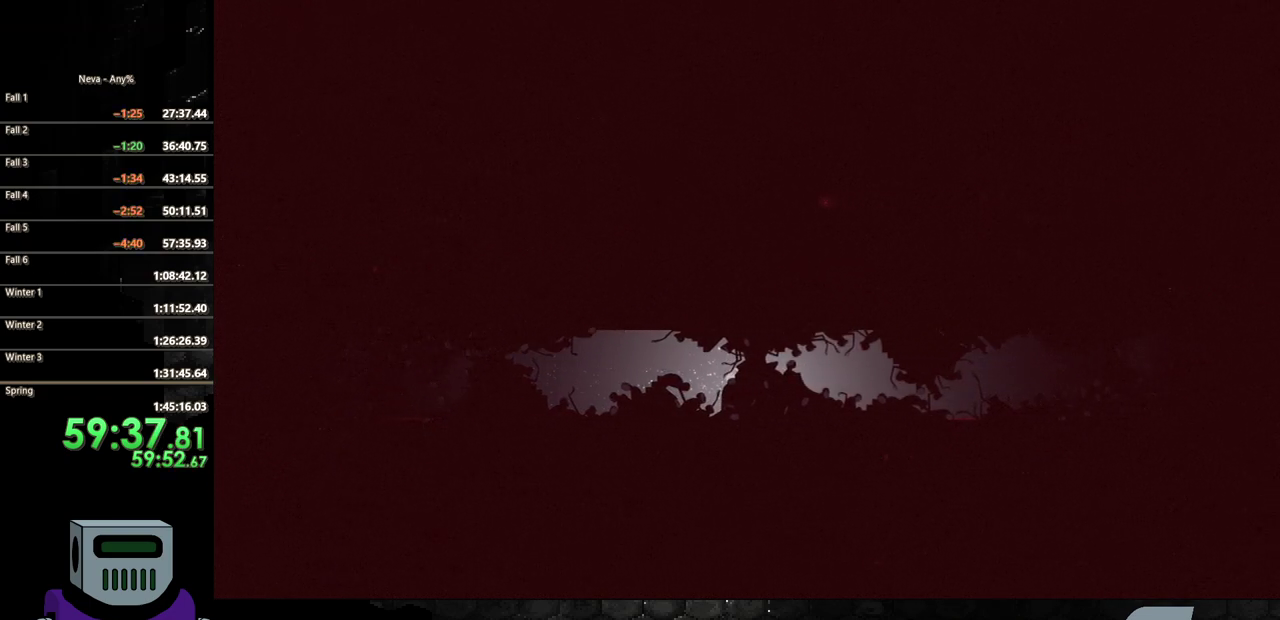
Gameplay with a controller (PlayStation layout); each line is a JSON object with the inputs held at the frame after it. "events" lists button and stick changes between this image and that frame as [ms after this image, input, new state], when the widget could be followed in between. Not read: CROSS L3 R3 left_stick right_stick.
{"buttons": ["CIRCLE", "DPAD_RIGHT"], "events": [[67, "CIRCLE", "down"], [167, "CIRCLE", "up"], [250, "CIRCLE", "down"], [350, "CIRCLE", "up"], [433, "CIRCLE", "down"]]}
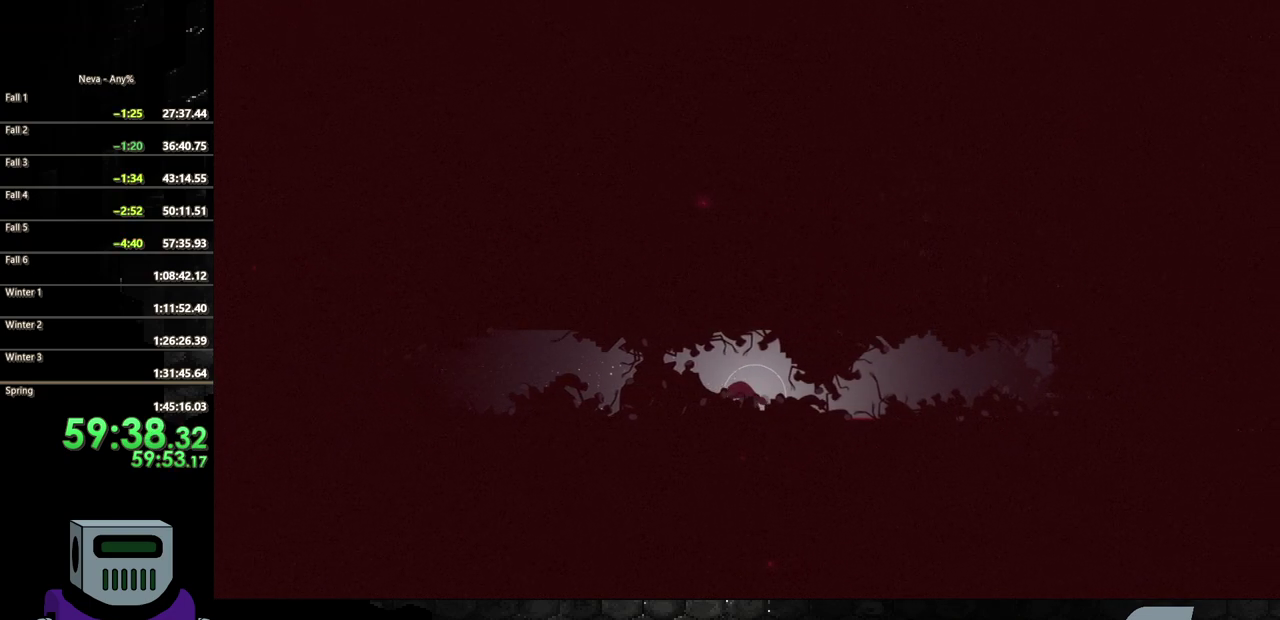
{"buttons": ["CIRCLE", "DPAD_RIGHT"], "events": [[17, "CIRCLE", "up"], [117, "CIRCLE", "down"], [200, "CIRCLE", "up"], [267, "CIRCLE", "down"], [350, "CIRCLE", "up"], [433, "CIRCLE", "down"]]}
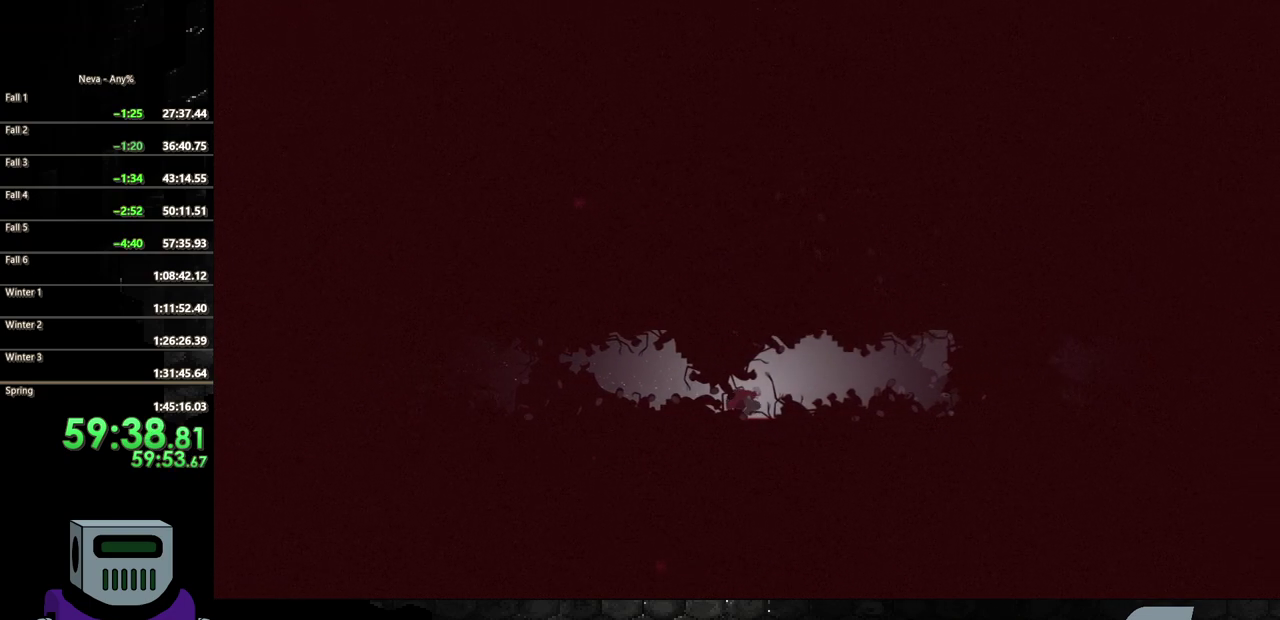
{"buttons": ["CIRCLE", "DPAD_RIGHT"], "events": [[33, "CIRCLE", "up"], [100, "CIRCLE", "down"], [200, "CIRCLE", "up"], [283, "CIRCLE", "down"], [383, "CIRCLE", "up"], [467, "CIRCLE", "down"]]}
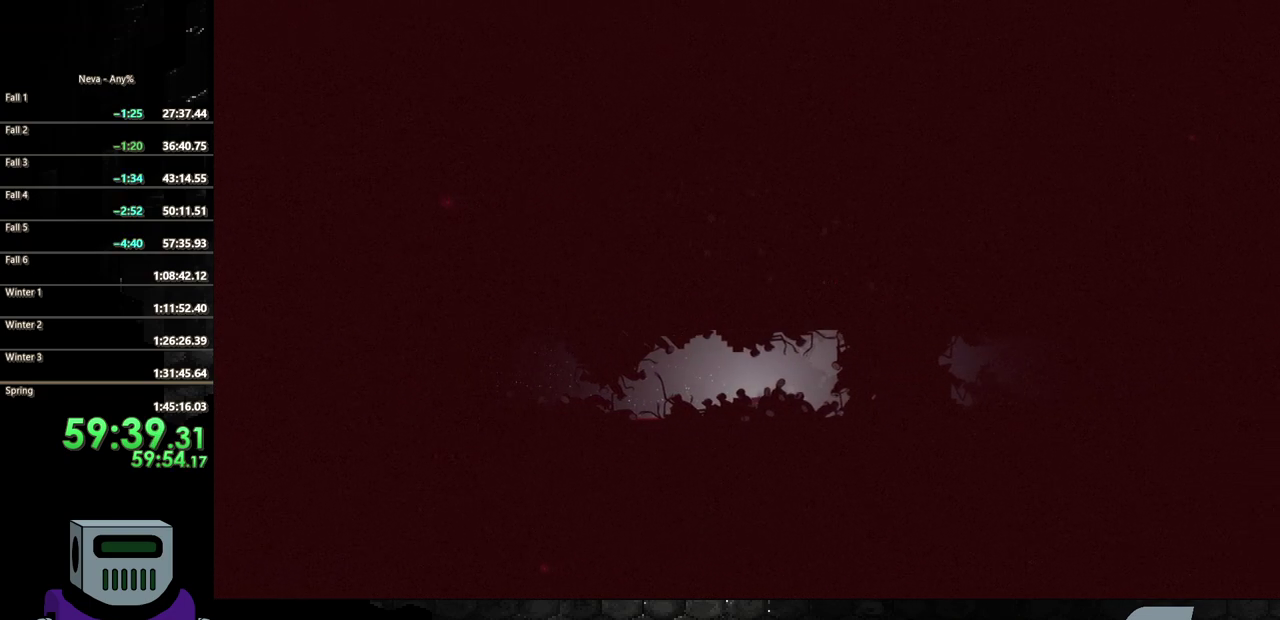
{"buttons": ["CIRCLE", "DPAD_RIGHT"], "events": [[67, "CIRCLE", "up"], [150, "CIRCLE", "down"], [233, "CIRCLE", "up"], [317, "CIRCLE", "down"], [417, "CIRCLE", "up"], [483, "CIRCLE", "down"]]}
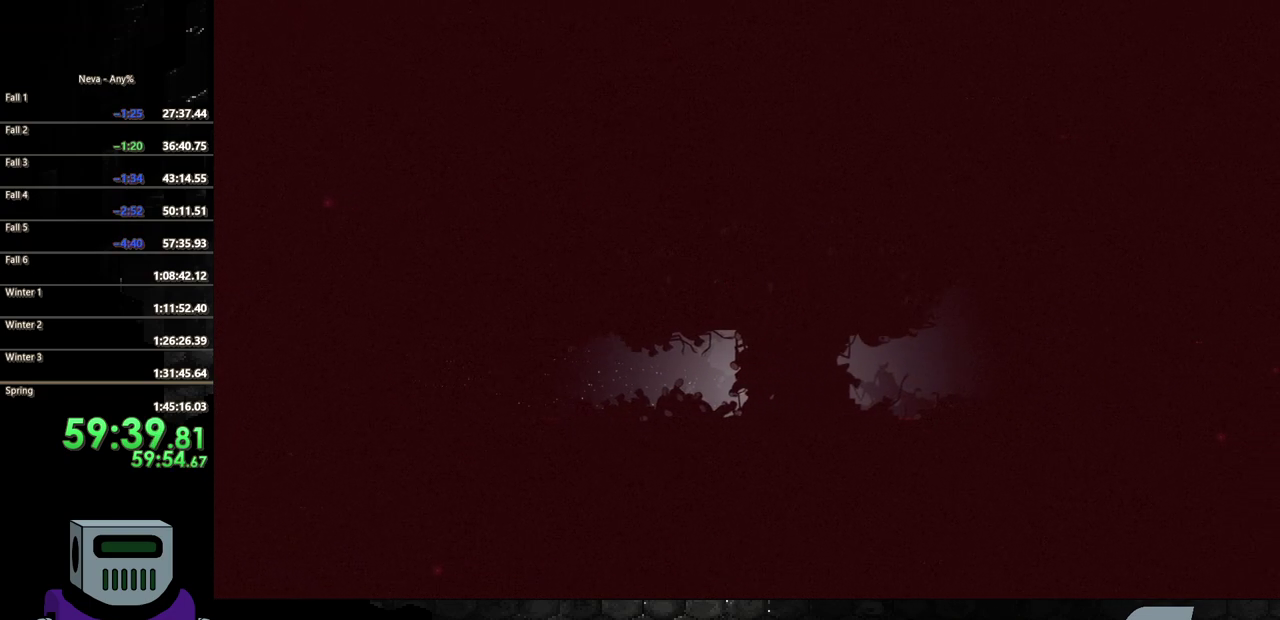
{"buttons": ["CIRCLE", "DPAD_RIGHT"], "events": [[67, "CIRCLE", "up"], [150, "CIRCLE", "down"], [250, "CIRCLE", "up"], [317, "CIRCLE", "down"], [433, "CIRCLE", "up"], [500, "CIRCLE", "down"]]}
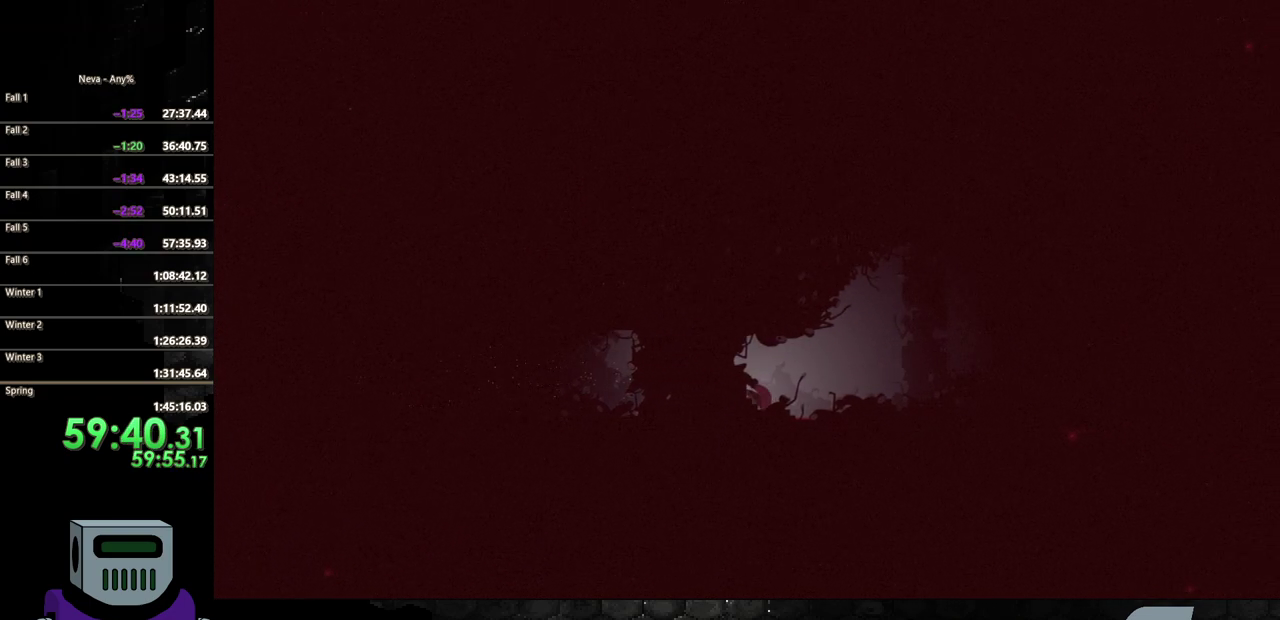
{"buttons": ["DPAD_RIGHT"], "events": [[100, "CIRCLE", "up"], [167, "CIRCLE", "down"], [267, "CIRCLE", "up"], [350, "CIRCLE", "down"], [450, "CIRCLE", "up"]]}
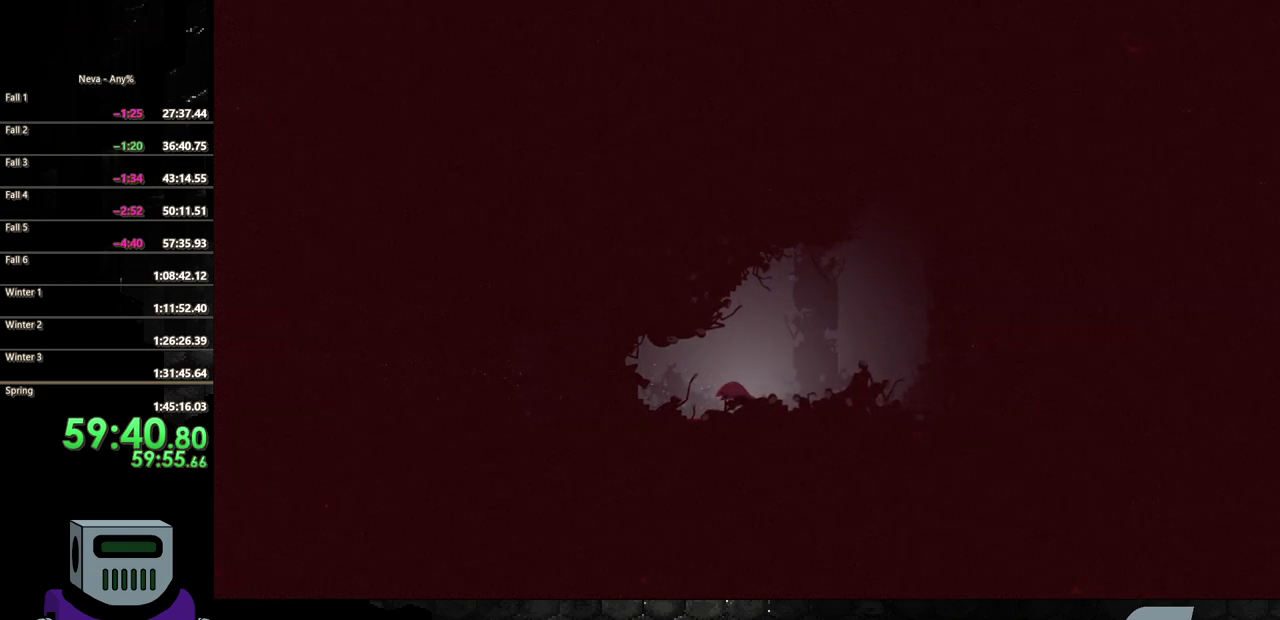
{"buttons": ["DPAD_RIGHT"], "events": [[17, "CIRCLE", "down"], [117, "CIRCLE", "up"], [200, "CIRCLE", "down"], [300, "CIRCLE", "up"], [383, "CIRCLE", "down"], [483, "CIRCLE", "up"]]}
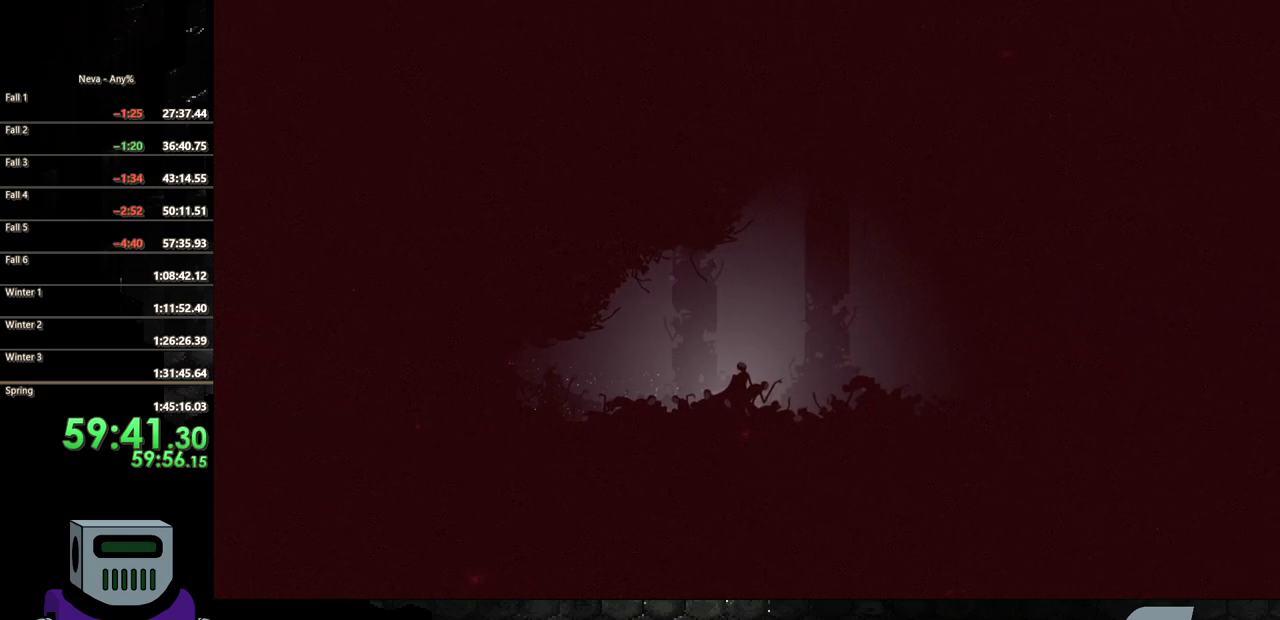
{"buttons": ["CIRCLE", "DPAD_RIGHT"], "events": [[50, "CIRCLE", "down"], [167, "CIRCLE", "up"], [233, "CIRCLE", "down"], [383, "TRIANGLE", "down"], [450, "TRIANGLE", "up"]]}
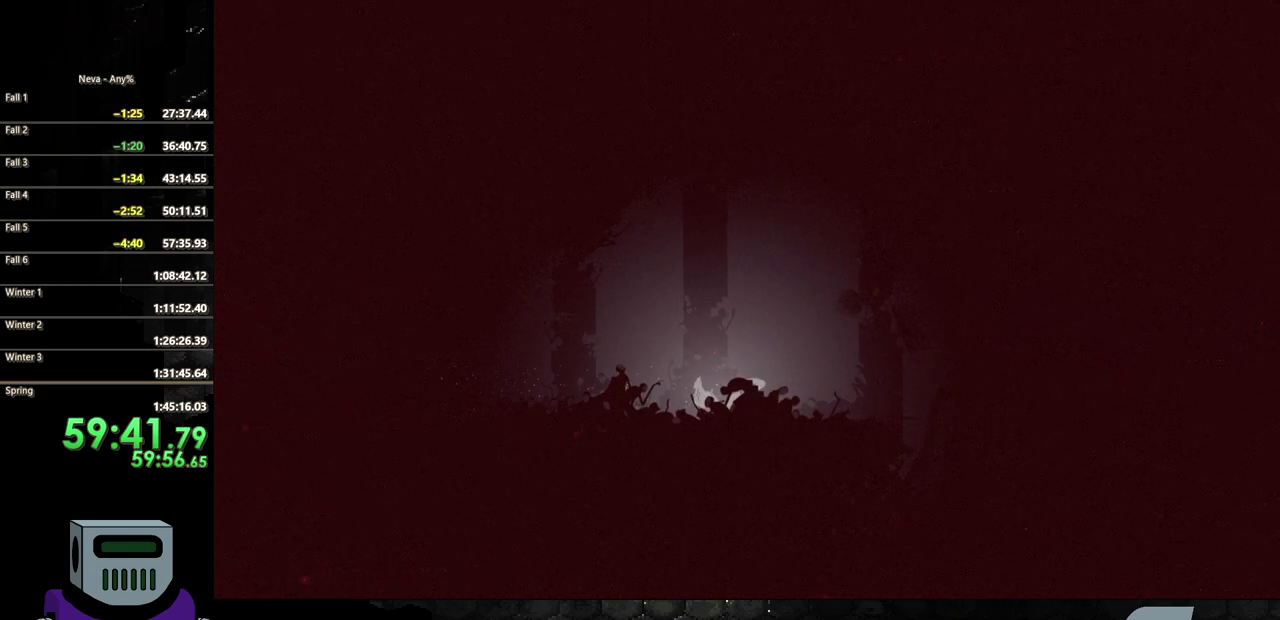
{"buttons": ["CIRCLE", "DPAD_RIGHT"], "events": [[150, "CIRCLE", "up"], [233, "CIRCLE", "down"], [350, "CIRCLE", "up"], [417, "CIRCLE", "down"]]}
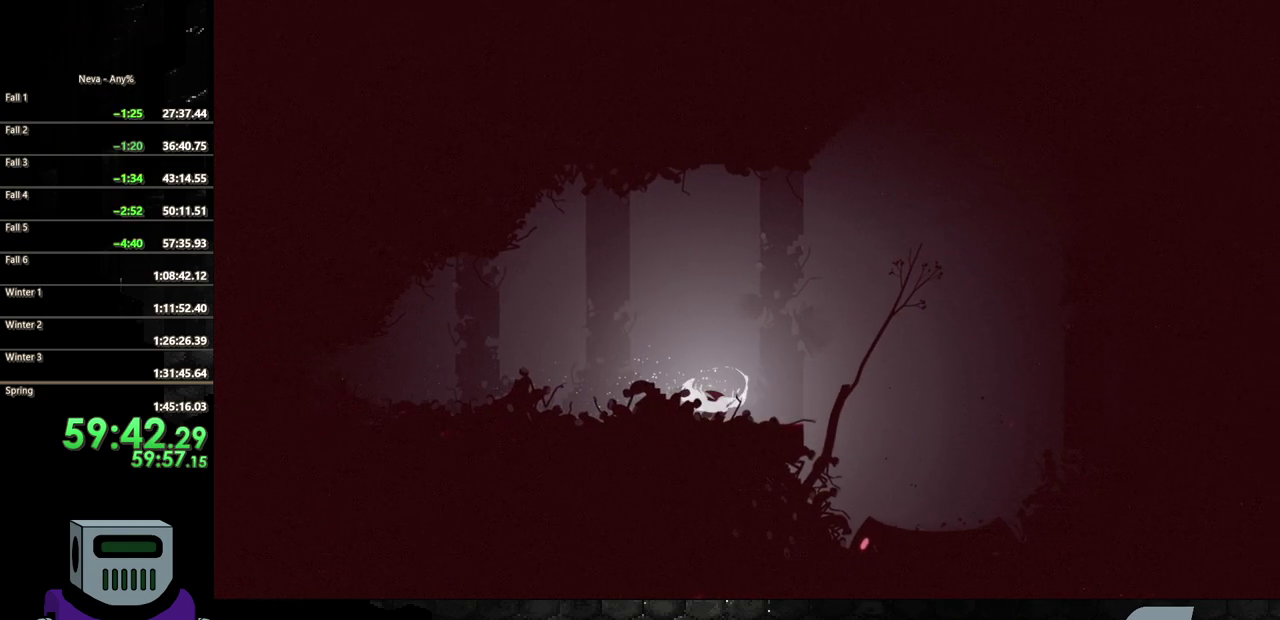
{"buttons": ["DPAD_RIGHT"], "events": [[33, "CIRCLE", "up"], [117, "CIRCLE", "down"], [200, "CIRCLE", "up"]]}
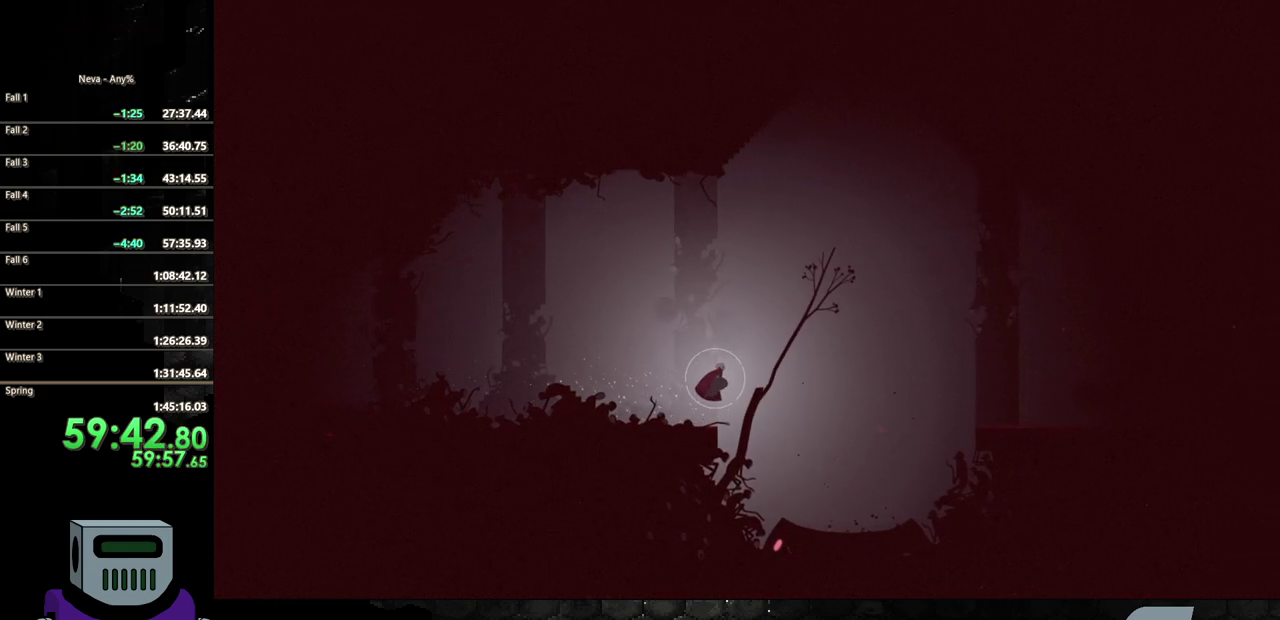
{"buttons": ["DPAD_RIGHT"], "events": []}
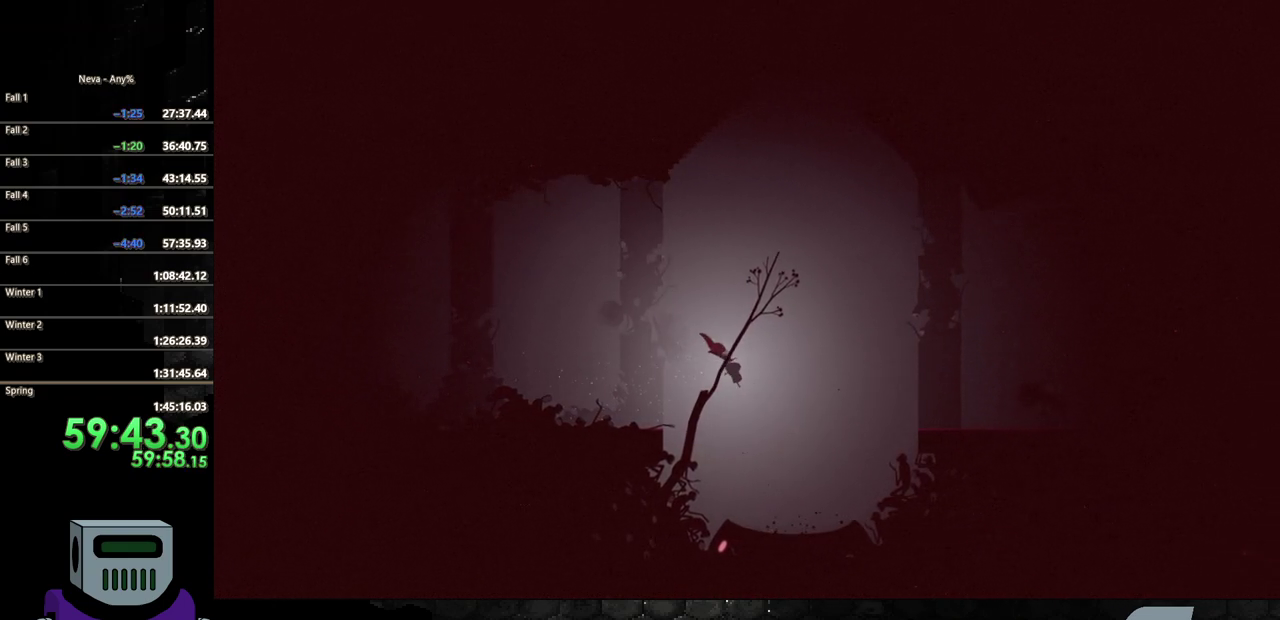
{"buttons": ["DPAD_RIGHT"], "events": []}
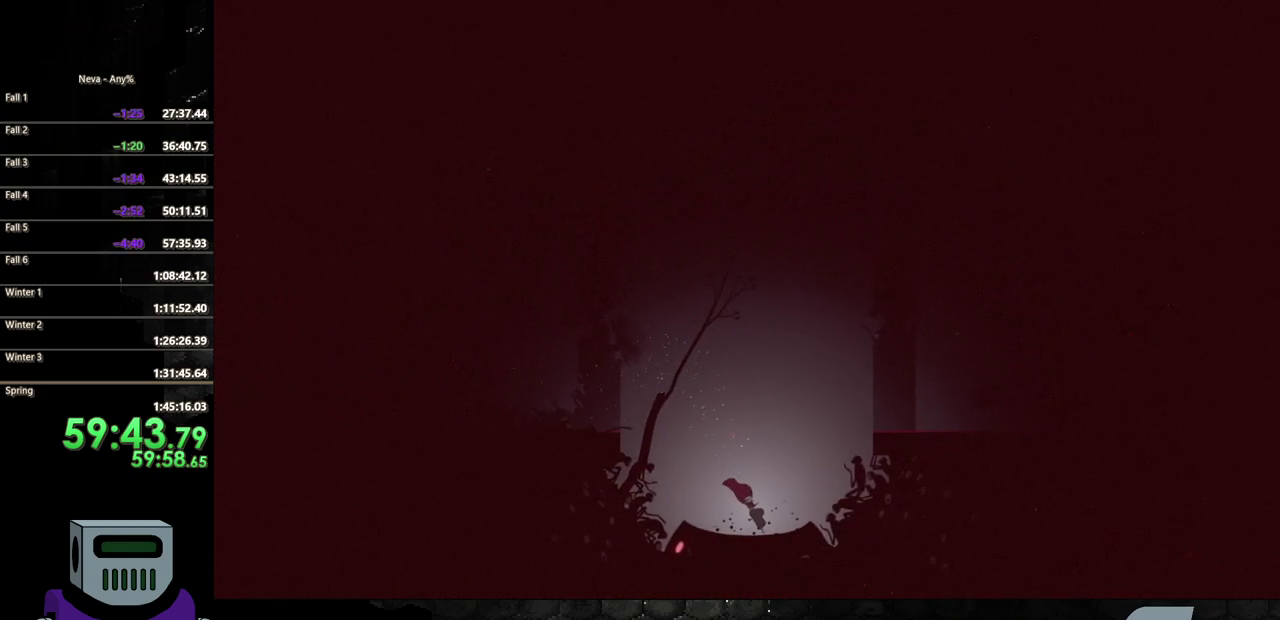
{"buttons": ["CIRCLE", "DPAD_RIGHT"], "events": [[250, "CIRCLE", "down"], [350, "CIRCLE", "up"], [400, "CIRCLE", "down"]]}
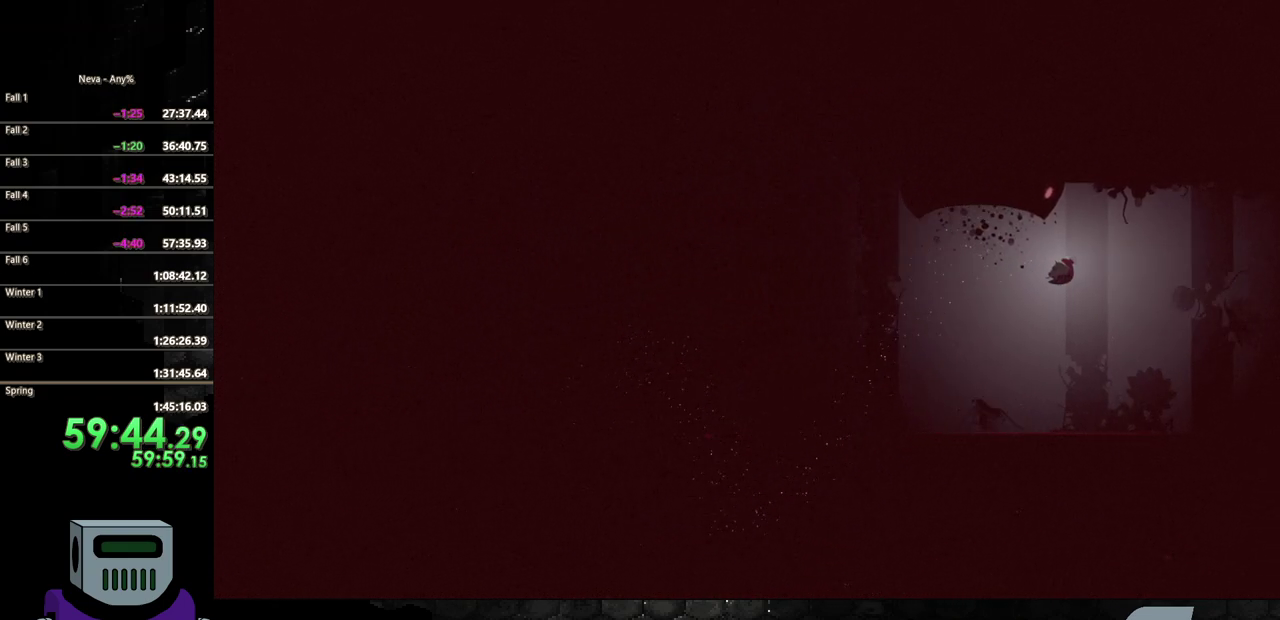
{"buttons": ["TRIANGLE", "DPAD_RIGHT"], "events": [[33, "CIRCLE", "up"], [483, "TRIANGLE", "down"]]}
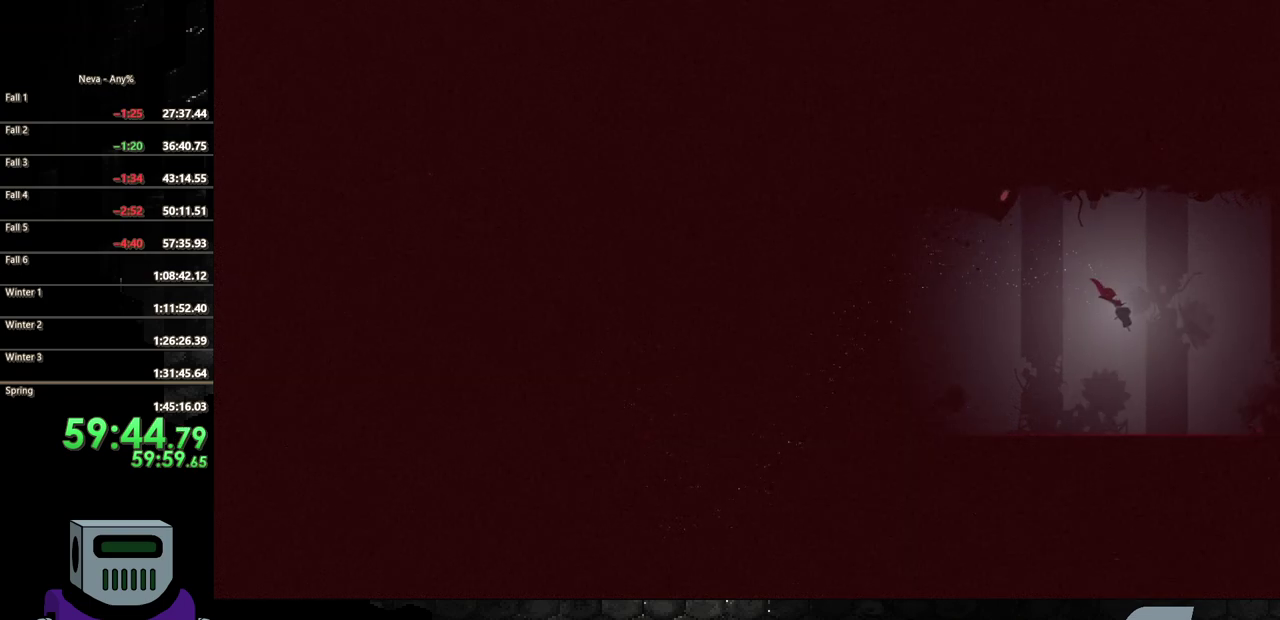
{"buttons": ["CIRCLE", "DPAD_RIGHT"], "events": [[83, "TRIANGLE", "up"], [300, "CIRCLE", "down"], [400, "CIRCLE", "up"], [467, "CIRCLE", "down"]]}
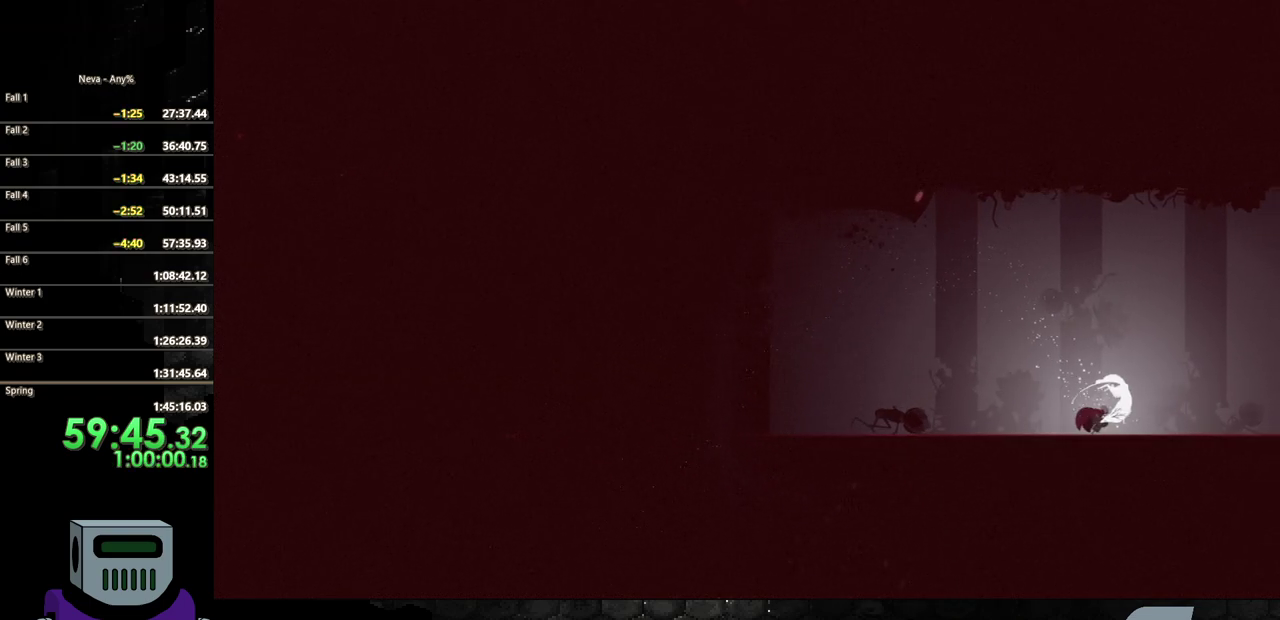
{"buttons": ["CIRCLE", "DPAD_RIGHT"], "events": [[83, "CIRCLE", "up"], [150, "CIRCLE", "down"], [250, "CIRCLE", "up"], [333, "CIRCLE", "down"], [433, "CIRCLE", "up"], [500, "CIRCLE", "down"]]}
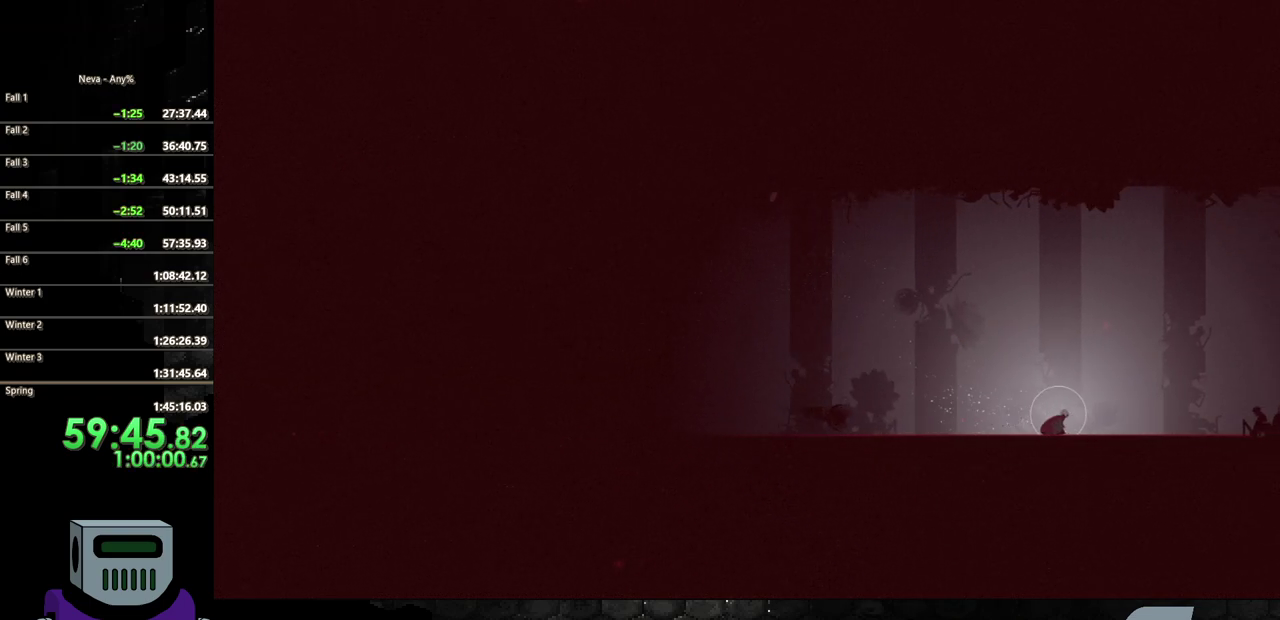
{"buttons": ["DPAD_RIGHT"], "events": [[233, "CIRCLE", "up"]]}
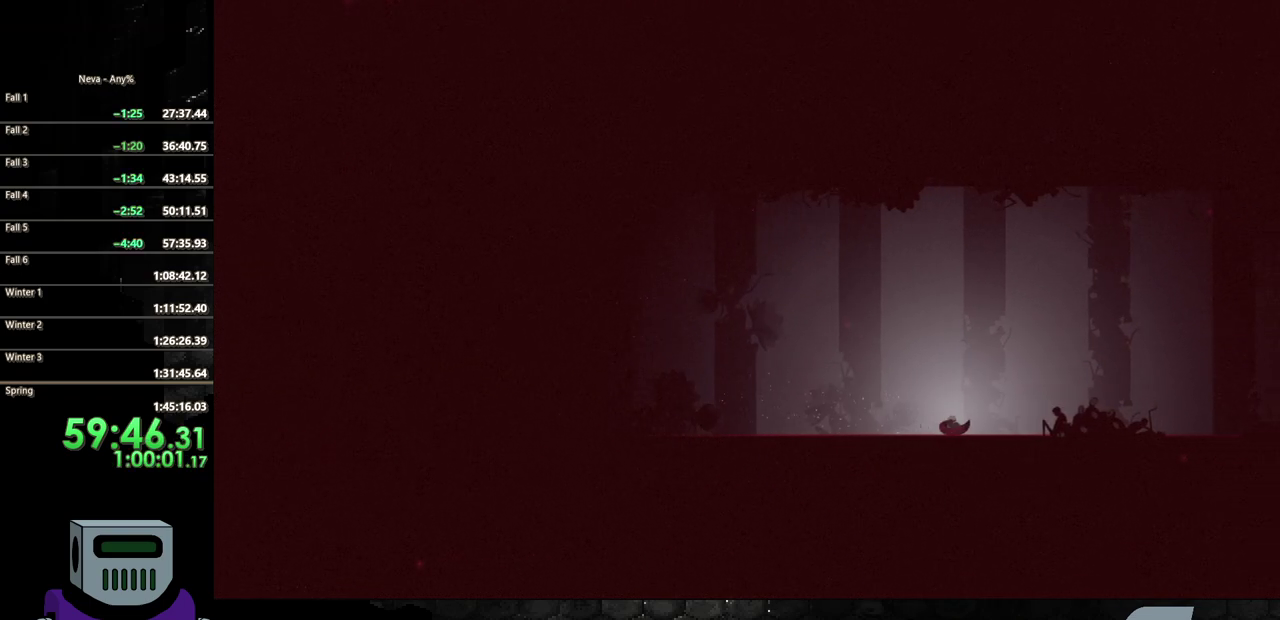
{"buttons": ["CIRCLE", "DPAD_RIGHT"], "events": [[33, "TRIANGLE", "down"], [100, "TRIANGLE", "up"], [267, "CIRCLE", "down"], [383, "CIRCLE", "up"], [483, "CIRCLE", "down"]]}
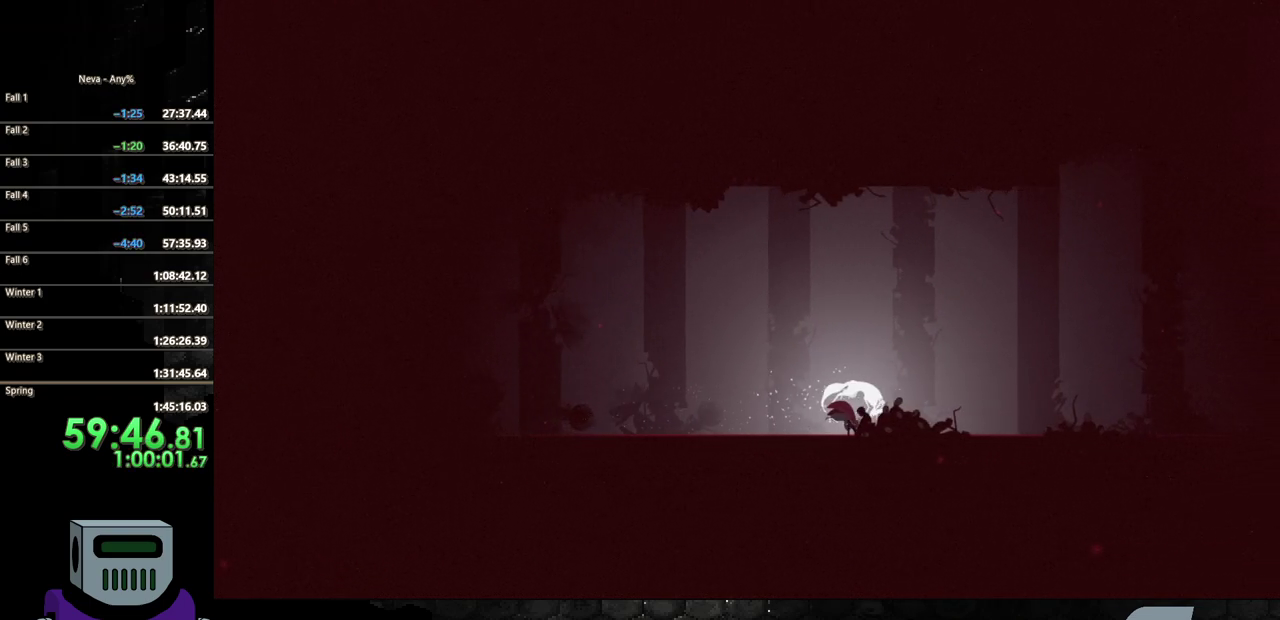
{"buttons": ["DPAD_RIGHT"], "events": [[100, "CIRCLE", "up"], [167, "CIRCLE", "down"], [267, "CIRCLE", "up"], [333, "CIRCLE", "down"], [450, "CIRCLE", "up"]]}
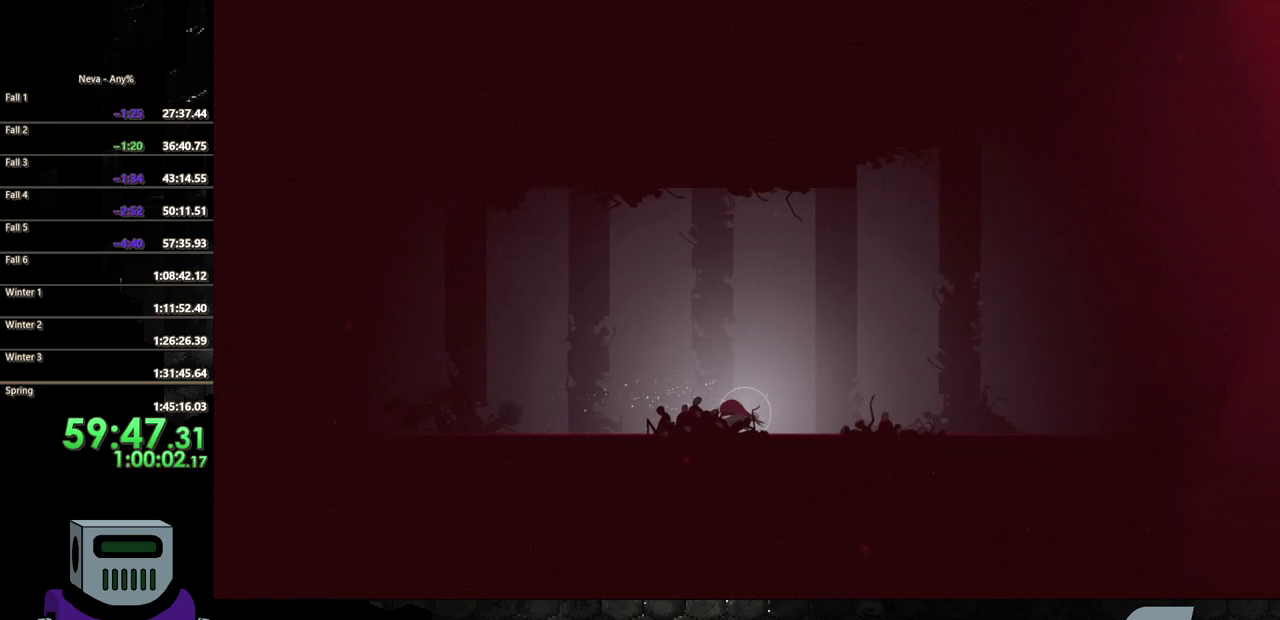
{"buttons": ["TRIANGLE", "DPAD_RIGHT"], "events": [[67, "CIRCLE", "down"], [167, "CIRCLE", "up"], [233, "CIRCLE", "down"], [367, "CIRCLE", "up"], [500, "TRIANGLE", "down"]]}
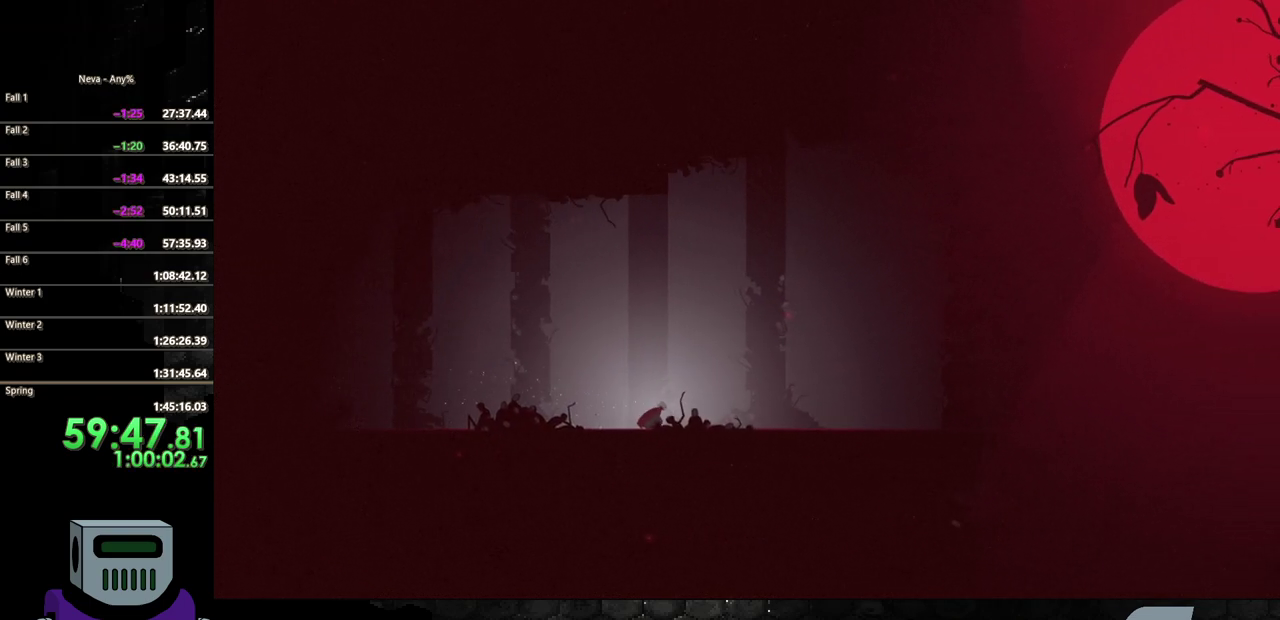
{"buttons": ["CIRCLE", "DPAD_RIGHT"], "events": [[83, "TRIANGLE", "up"], [233, "CIRCLE", "down"], [350, "CIRCLE", "up"], [417, "CIRCLE", "down"]]}
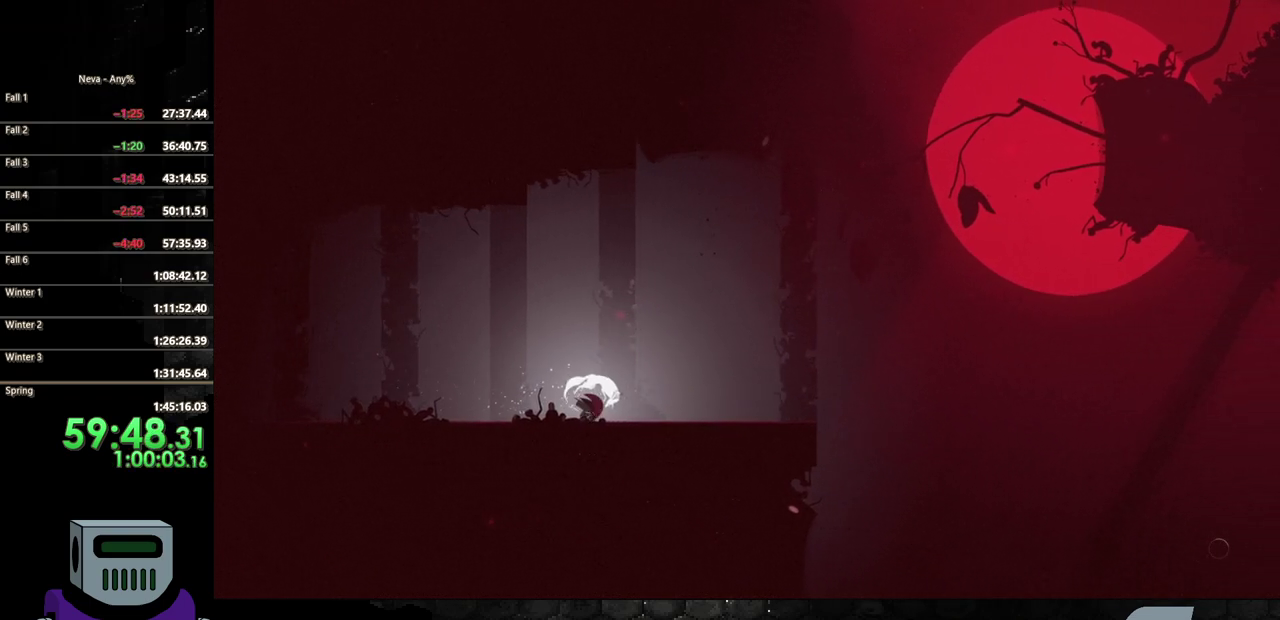
{"buttons": ["DPAD_RIGHT"], "events": [[50, "CIRCLE", "up"], [150, "CIRCLE", "down"], [267, "CIRCLE", "up"], [317, "CIRCLE", "down"], [467, "CIRCLE", "up"]]}
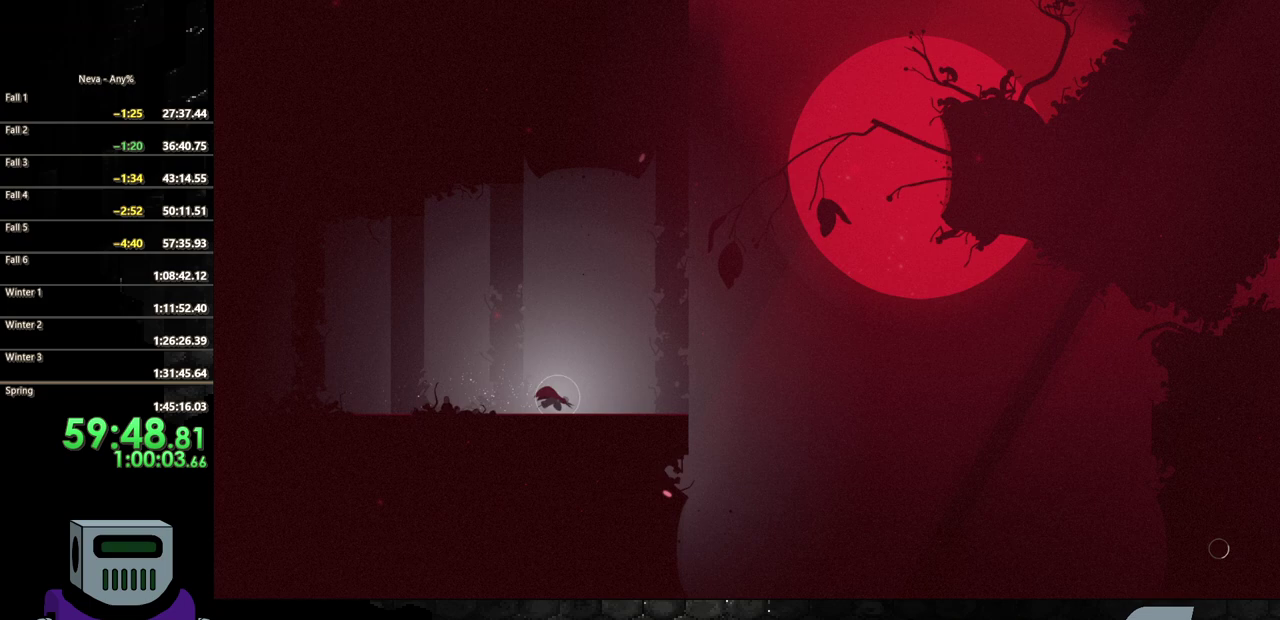
{"buttons": ["DPAD_RIGHT"], "events": [[83, "TRIANGLE", "down"], [167, "TRIANGLE", "up"], [233, "TRIANGLE", "down"], [367, "TRIANGLE", "up"]]}
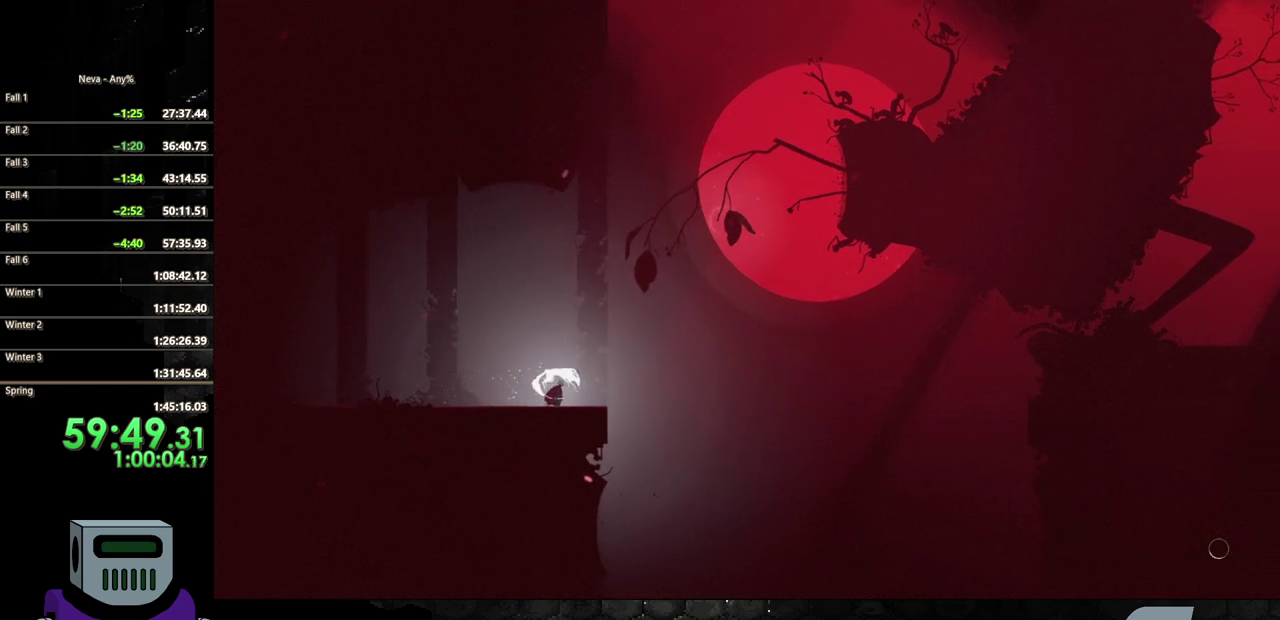
{"buttons": ["DPAD_RIGHT"], "events": []}
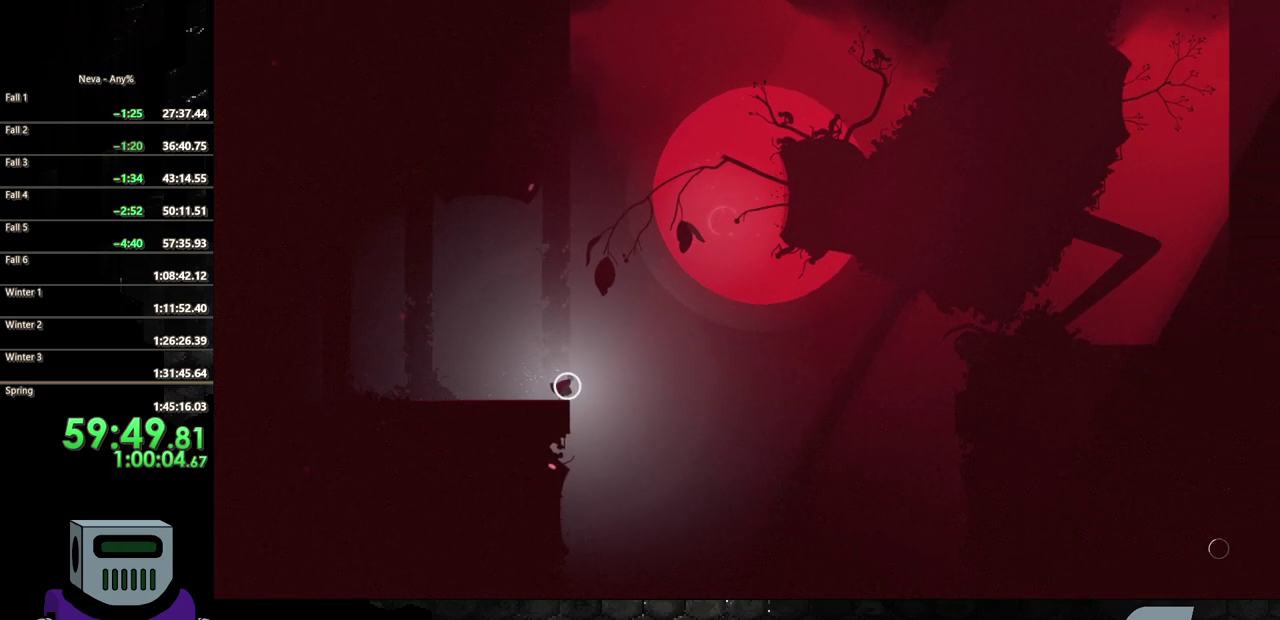
{"buttons": [], "events": [[400, "DPAD_RIGHT", "up"]]}
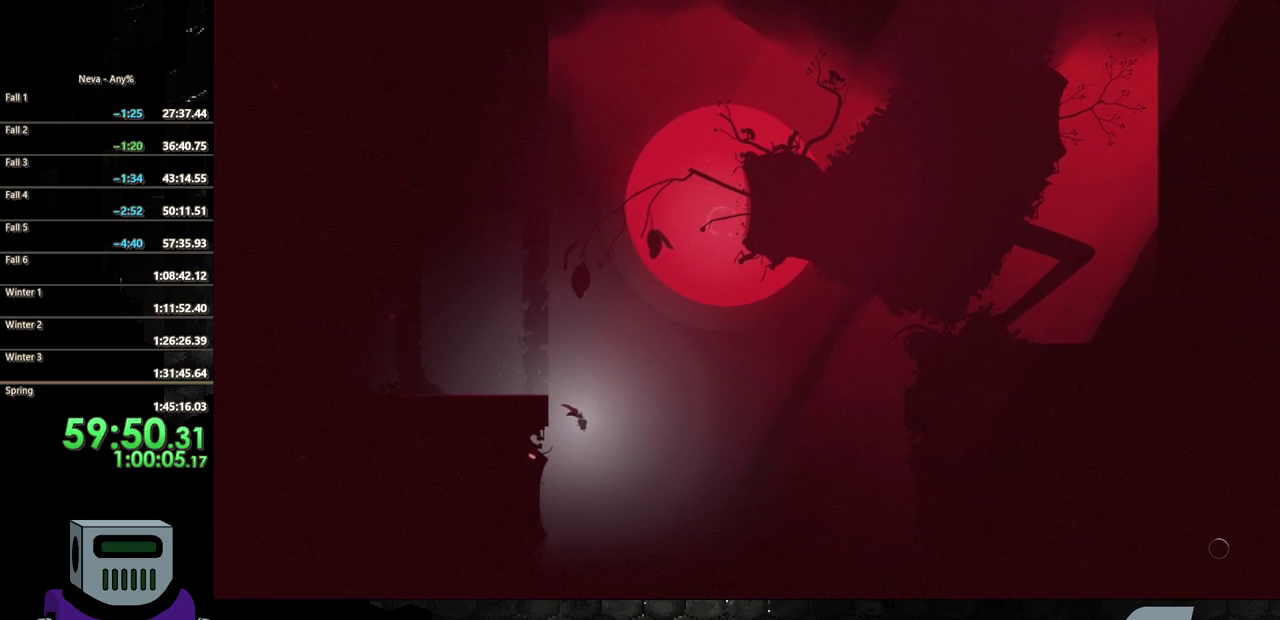
{"buttons": ["DPAD_LEFT"], "events": [[67, "DPAD_LEFT", "down"]]}
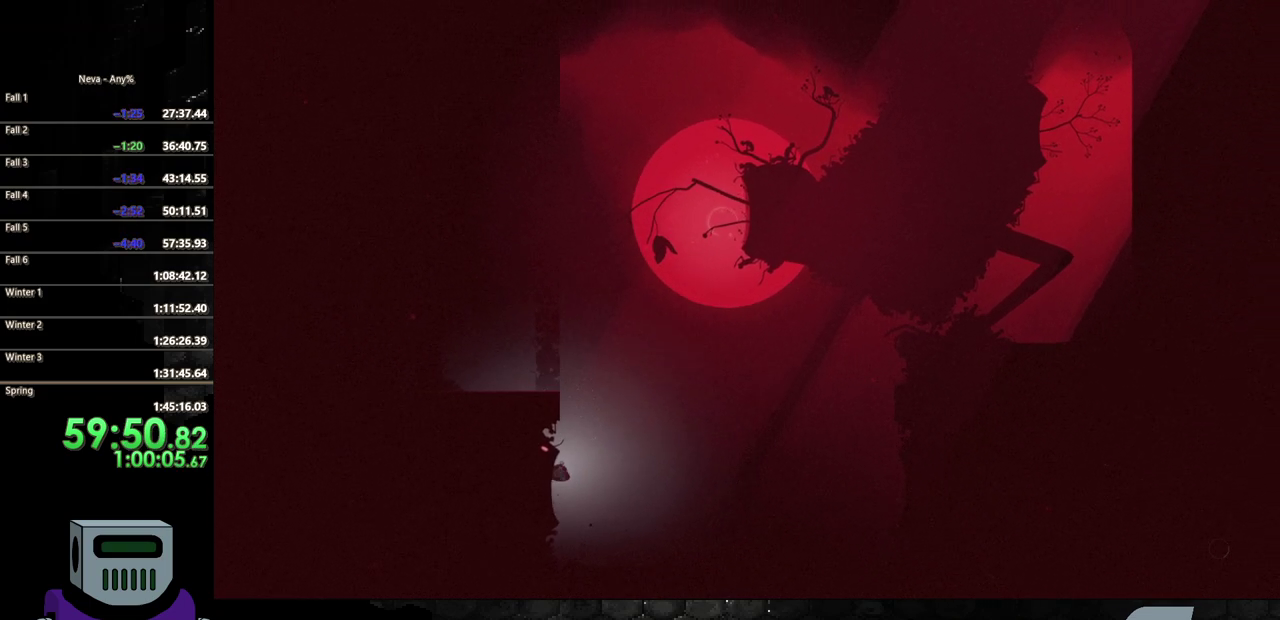
{"buttons": ["DPAD_LEFT"], "events": []}
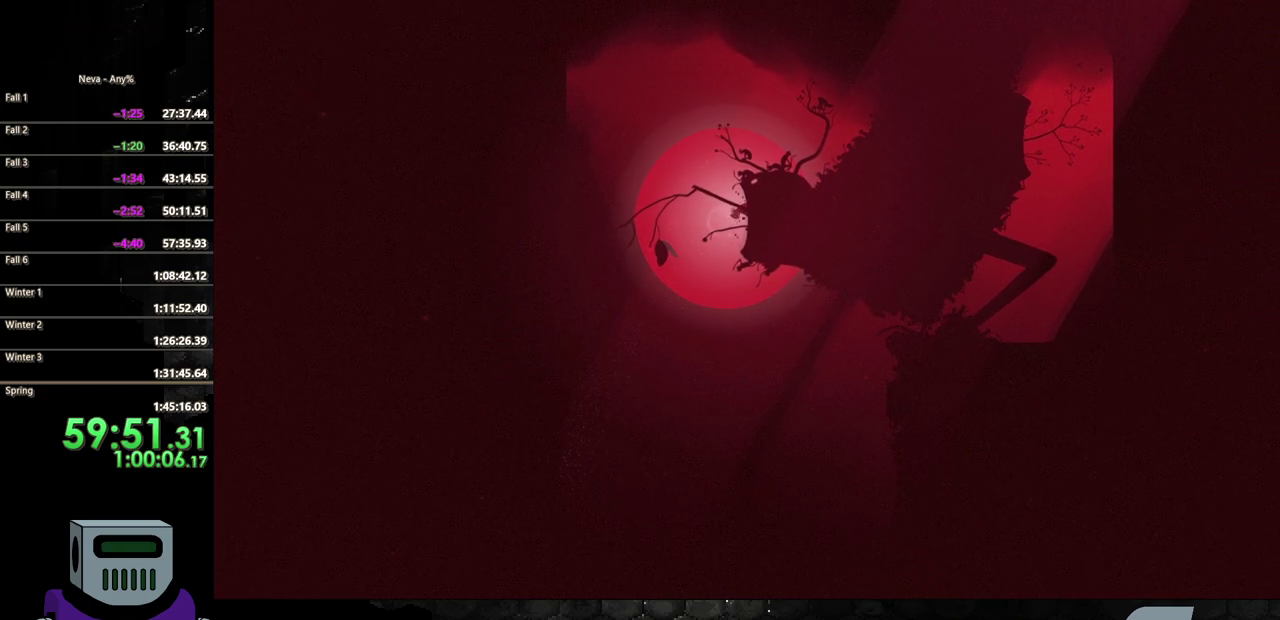
{"buttons": ["DPAD_RIGHT"], "events": [[117, "DPAD_LEFT", "up"], [150, "DPAD_RIGHT", "down"], [283, "DPAD_DOWN", "down"], [500, "DPAD_DOWN", "up"]]}
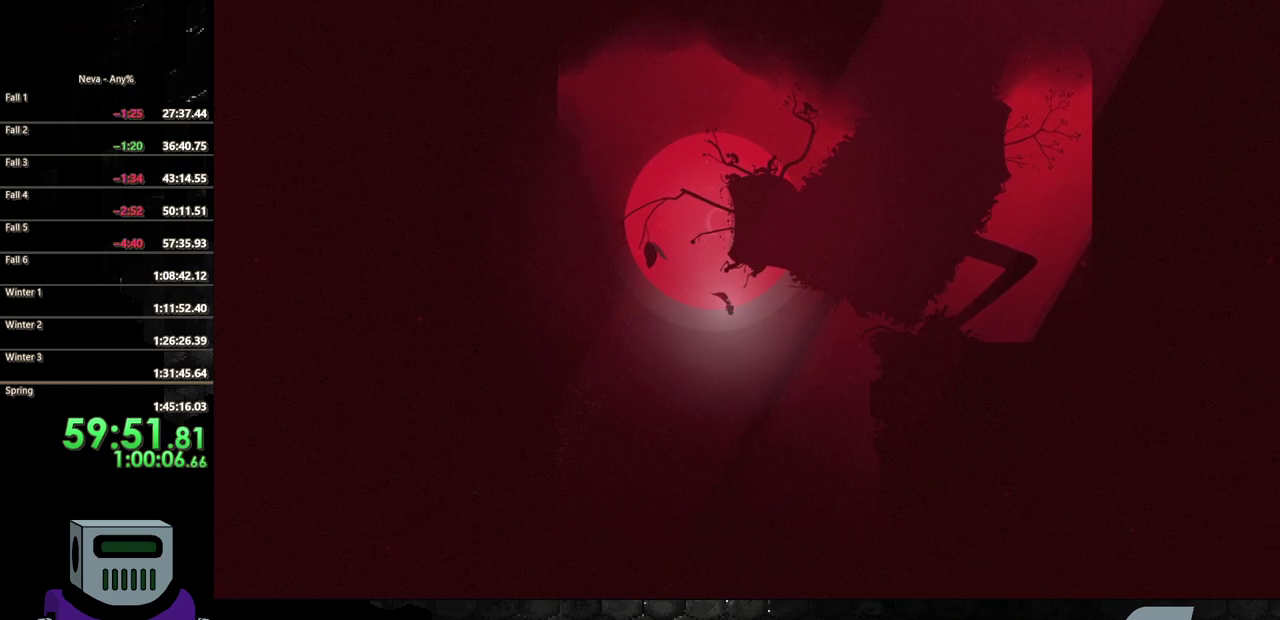
{"buttons": ["DPAD_RIGHT"], "events": [[200, "DPAD_DOWN", "down"], [450, "DPAD_DOWN", "up"]]}
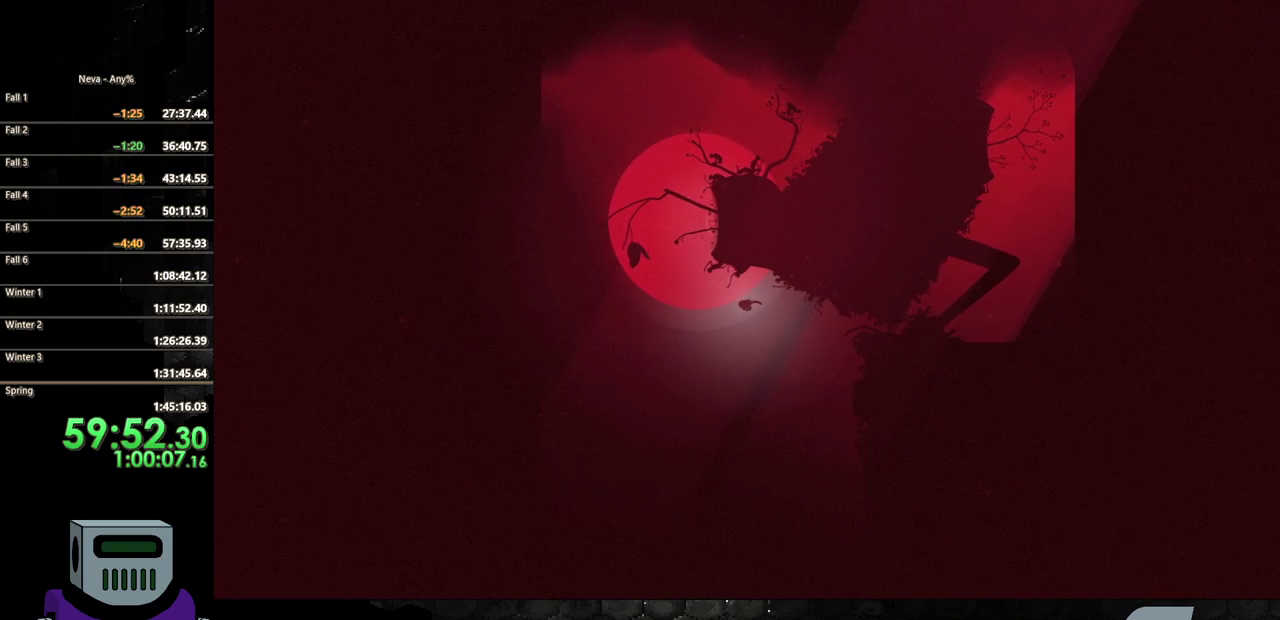
{"buttons": ["DPAD_RIGHT"], "events": [[217, "CIRCLE", "down"], [317, "CIRCLE", "up"]]}
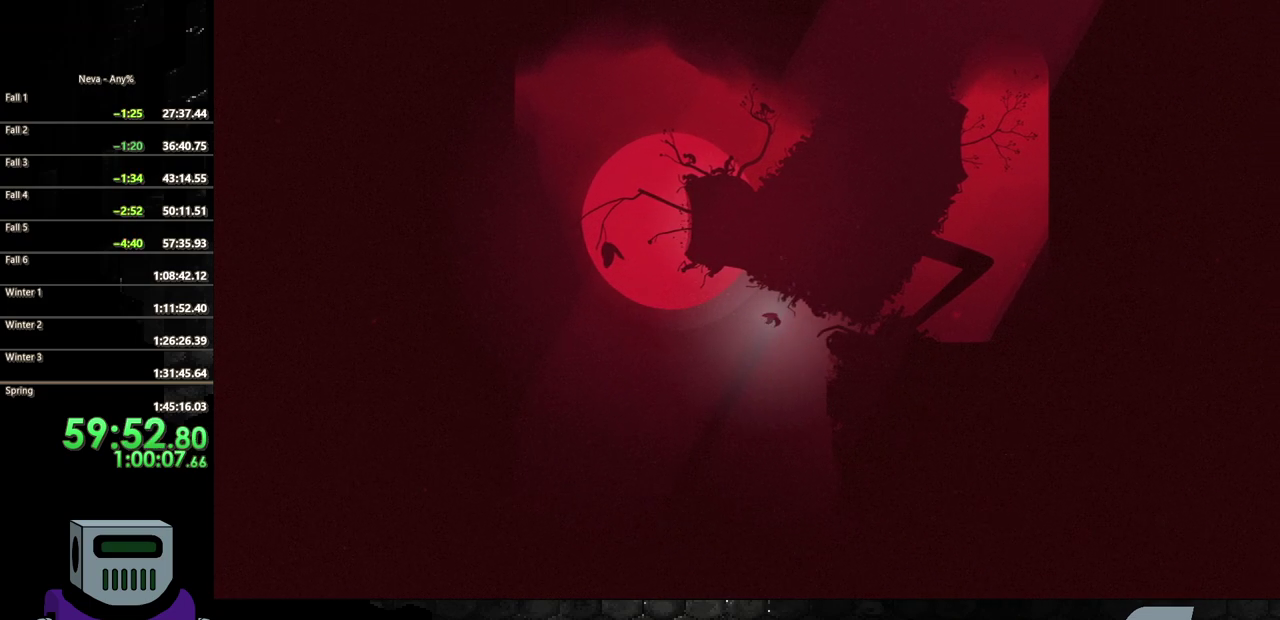
{"buttons": ["DPAD_RIGHT"], "events": [[117, "DPAD_RIGHT", "up"], [400, "DPAD_RIGHT", "down"]]}